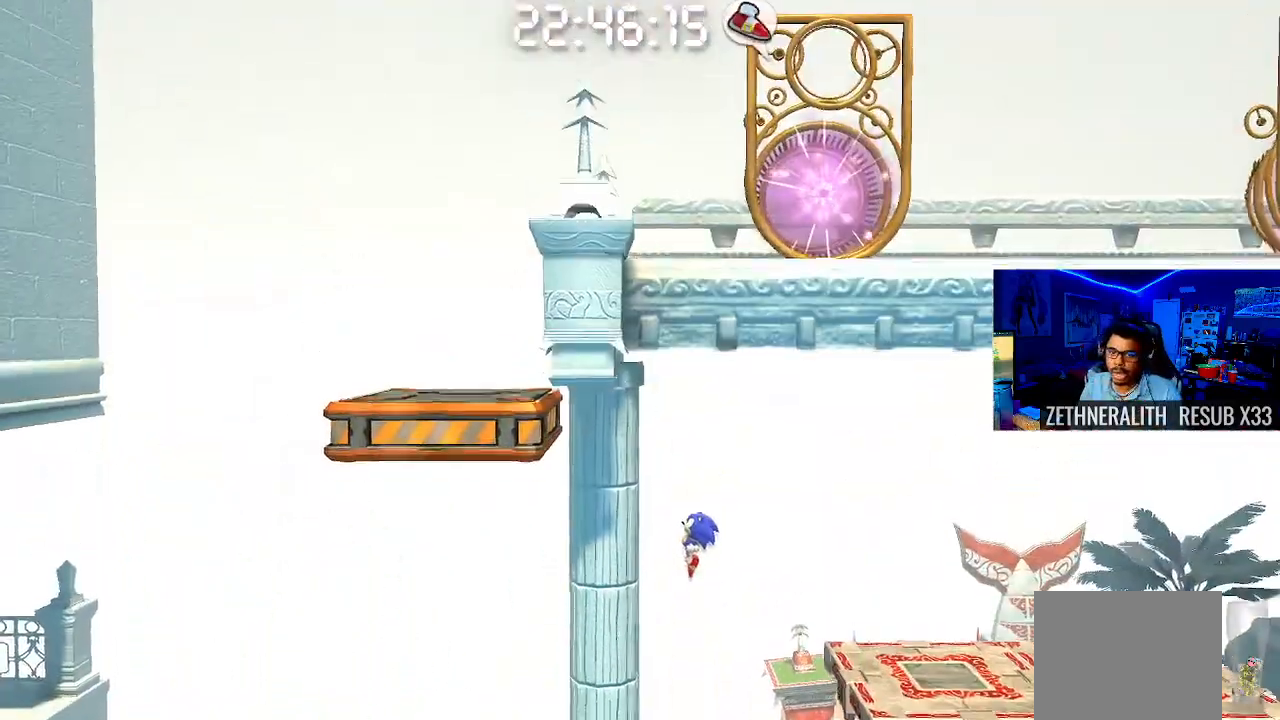
Gameplay with a controller (PlayStation layout); each line is a JSON object with the inputs held at the frame after it. "events" lists button and stick changes between this image and that frame as [ms after this image, input, new state], when the widget could be followed in between. Not read: R3.
{"buttons": [], "left_stick": "right", "right_stick": "center", "events": [[100, "left_stick", "right"]]}
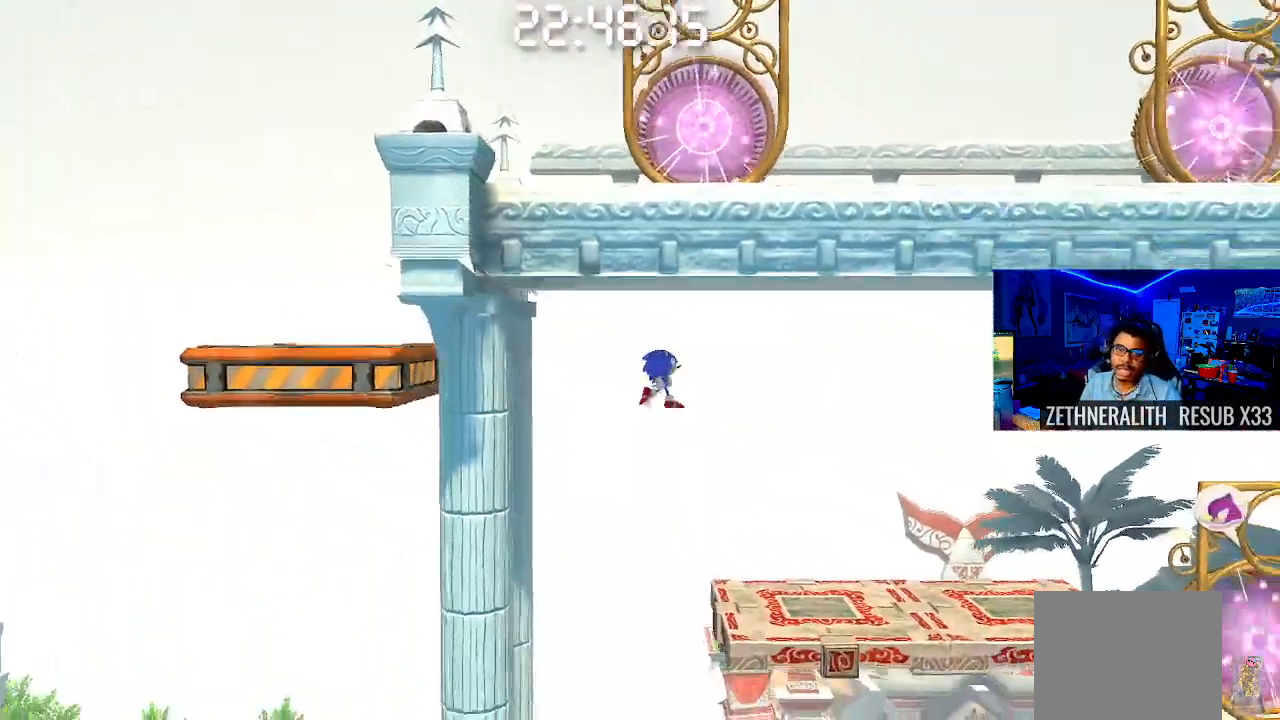
{"buttons": [], "left_stick": "down-right", "right_stick": "center", "events": [[83, "left_stick", "center"], [467, "left_stick", "down-right"]]}
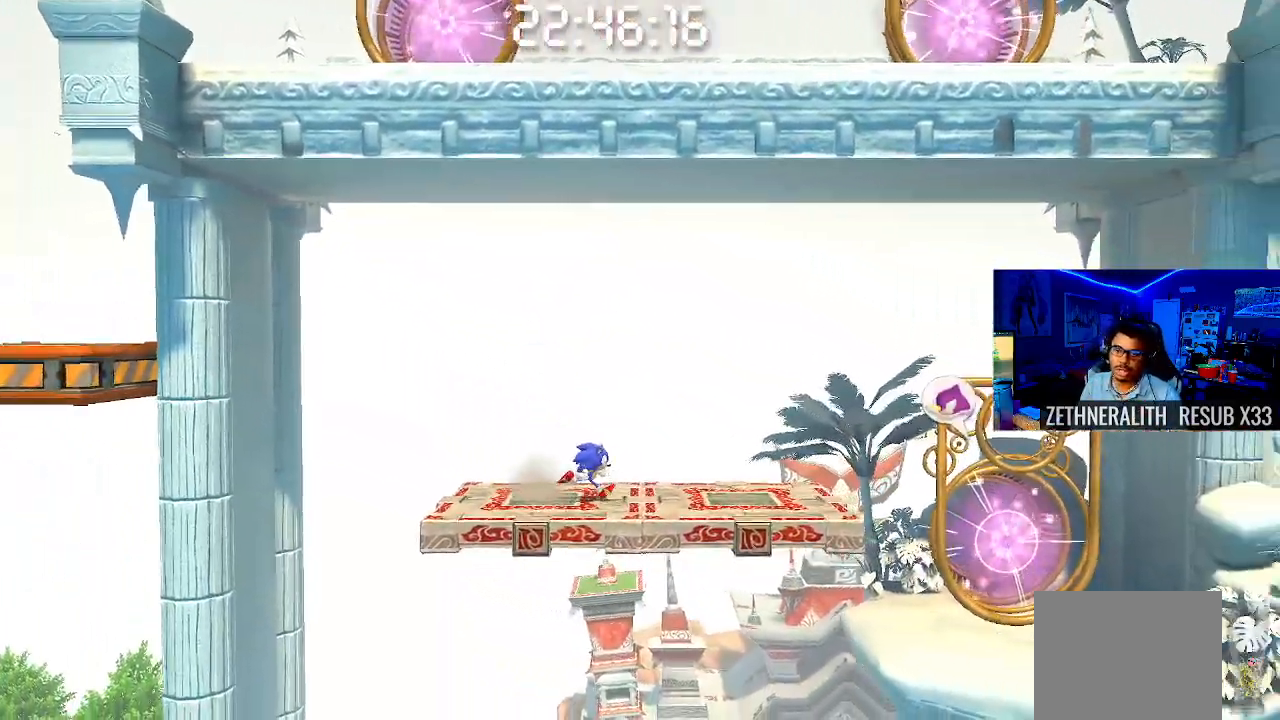
{"buttons": [], "left_stick": "center", "right_stick": "center", "events": [[450, "left_stick", "center"]]}
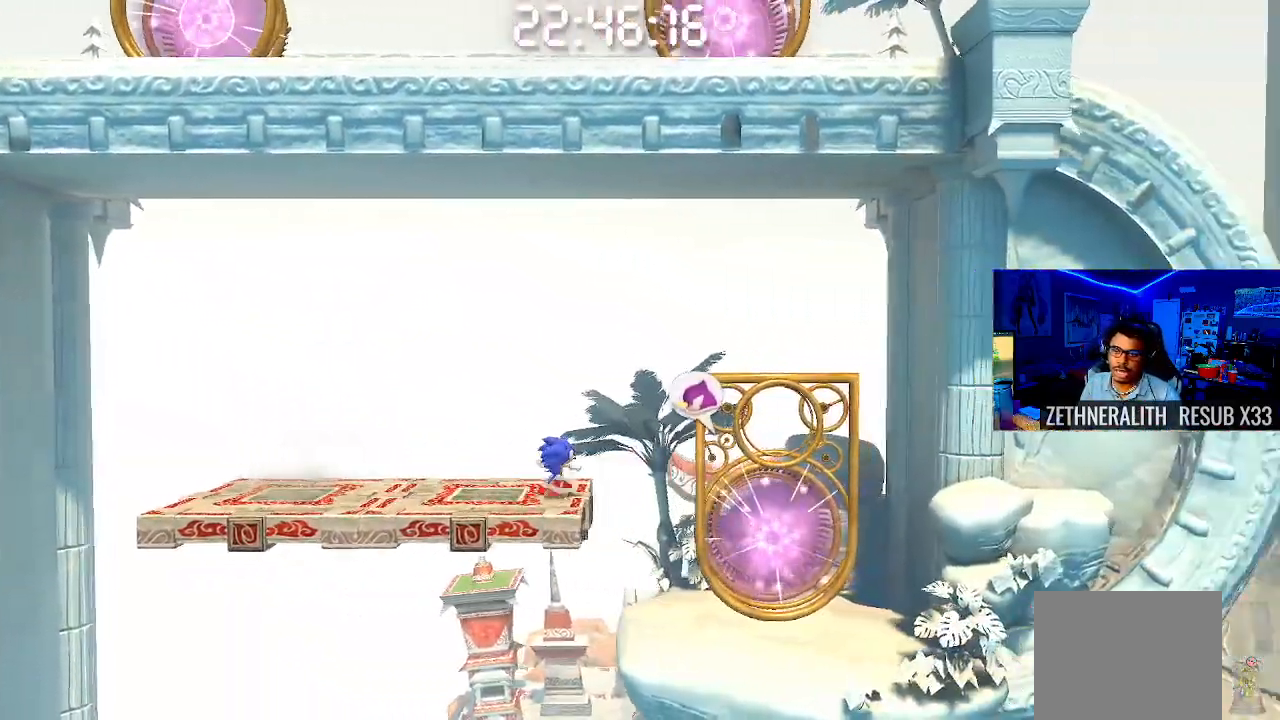
{"buttons": [], "left_stick": "center", "right_stick": "center", "events": [[100, "left_stick", "right"], [150, "left_stick", "down-right"], [383, "left_stick", "center"]]}
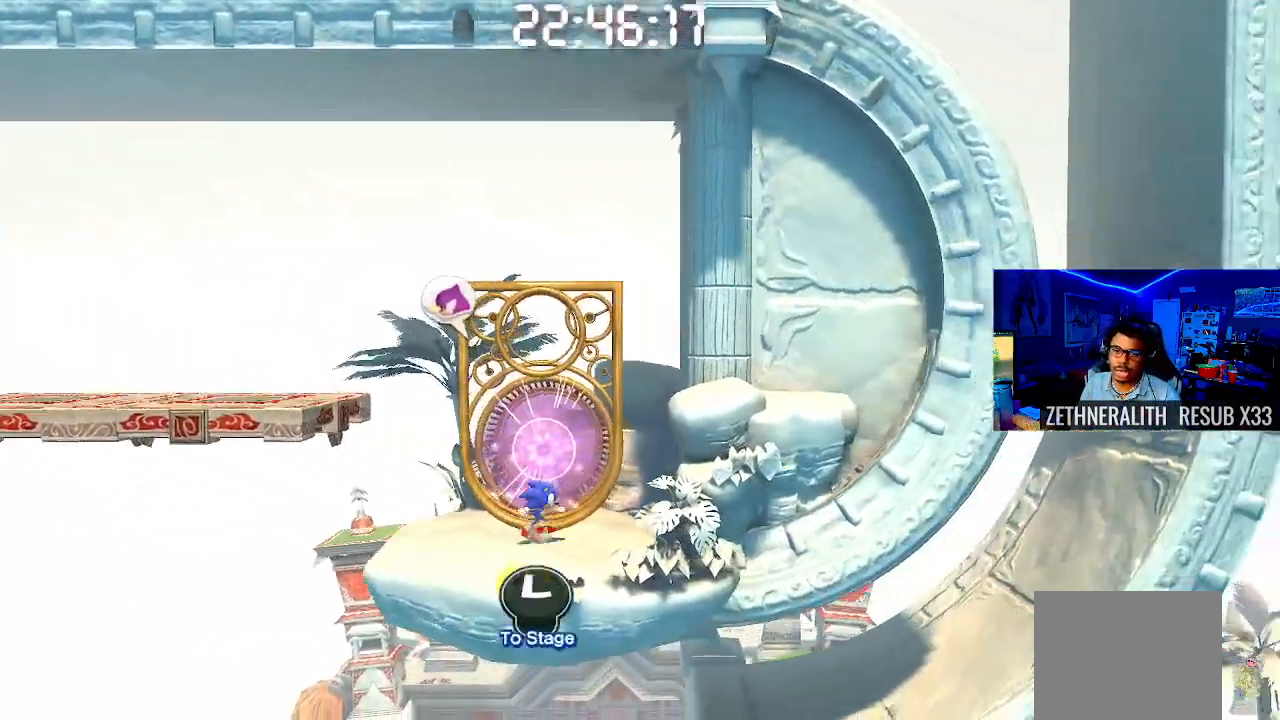
{"buttons": [], "left_stick": "up", "right_stick": "center", "events": [[17, "left_stick", "left"], [250, "left_stick", "center"], [400, "left_stick", "up"]]}
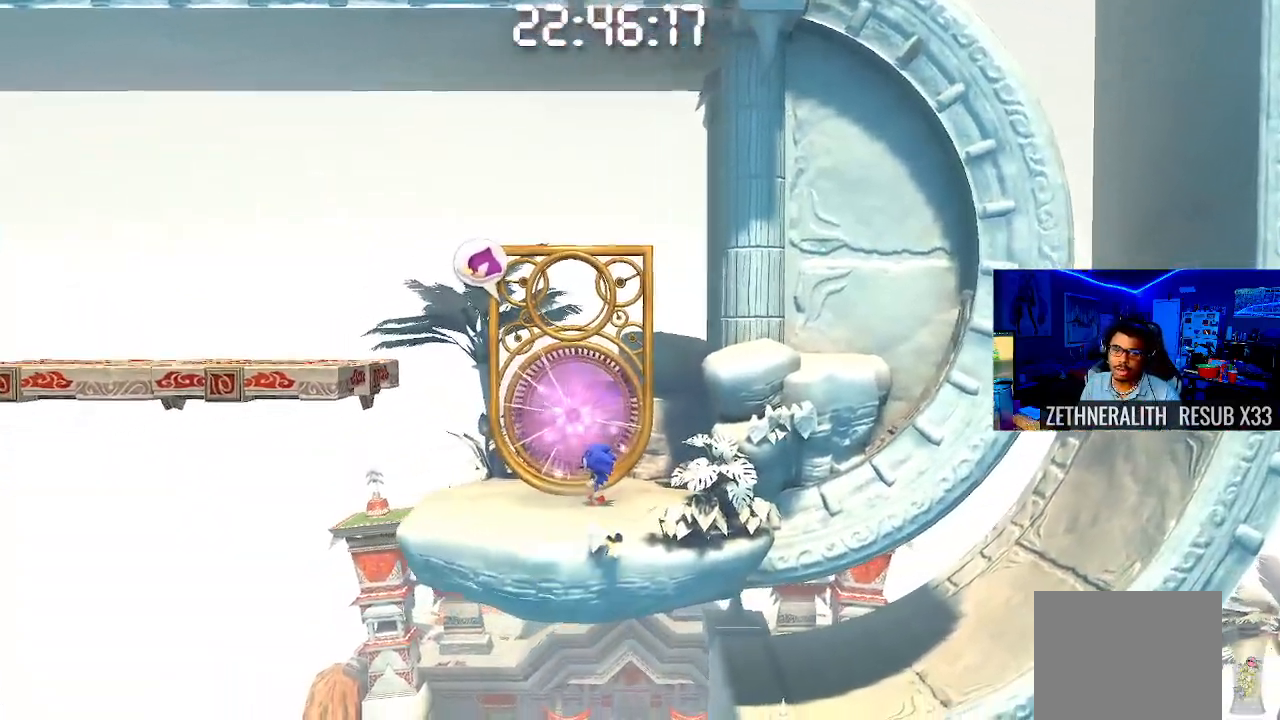
{"buttons": [], "left_stick": "center", "right_stick": "center", "events": [[67, "left_stick", "center"]]}
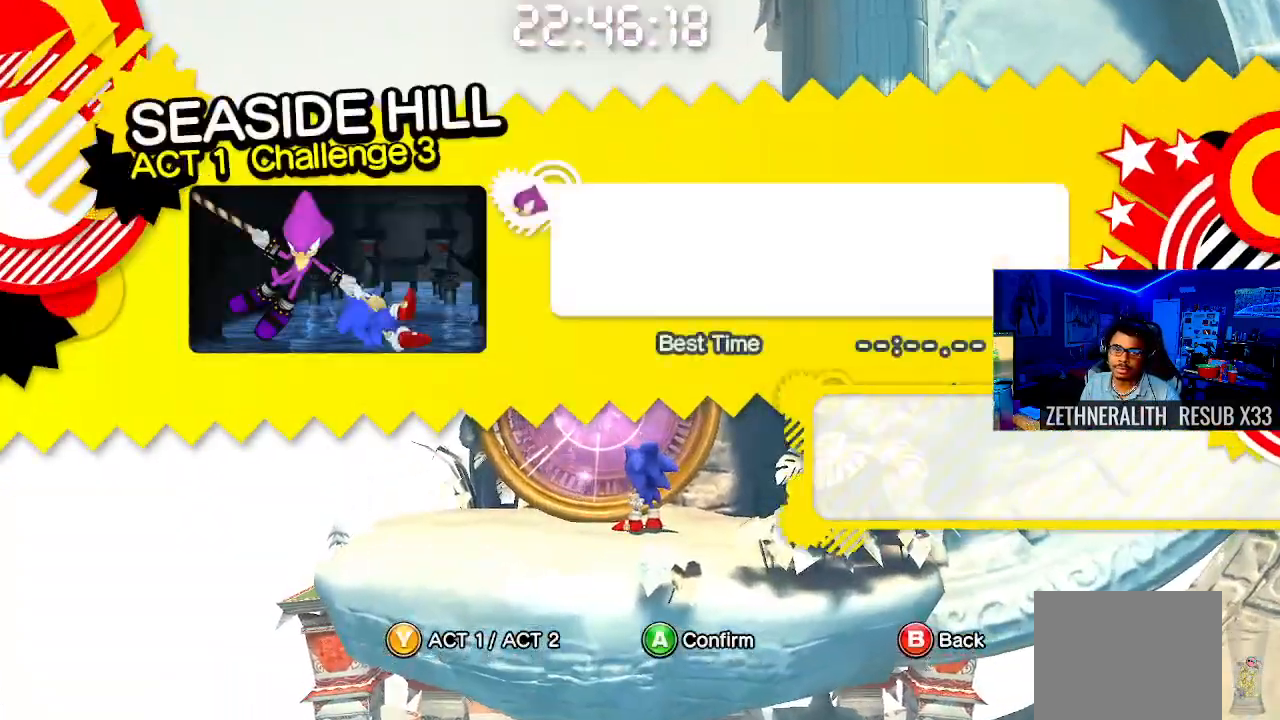
{"buttons": [], "left_stick": "center", "right_stick": "center", "events": []}
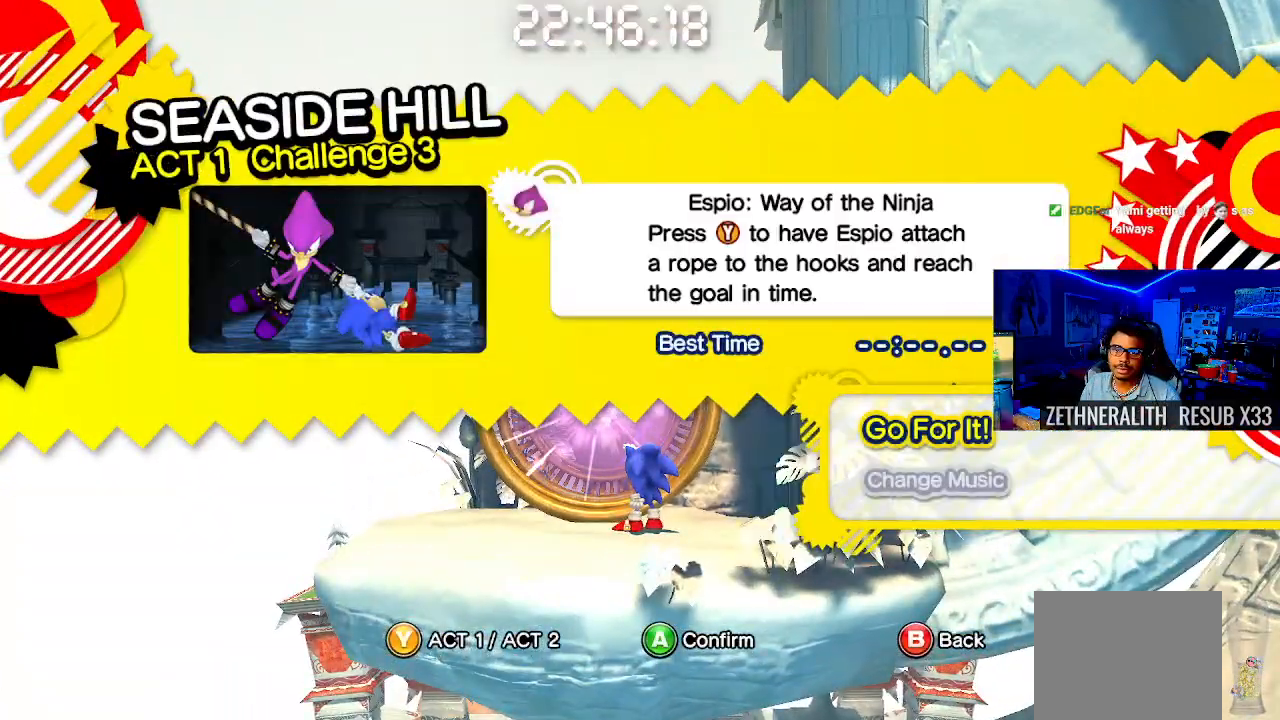
{"buttons": [], "left_stick": "center", "right_stick": "center", "events": [[200, "CROSS", "down"], [333, "CROSS", "up"]]}
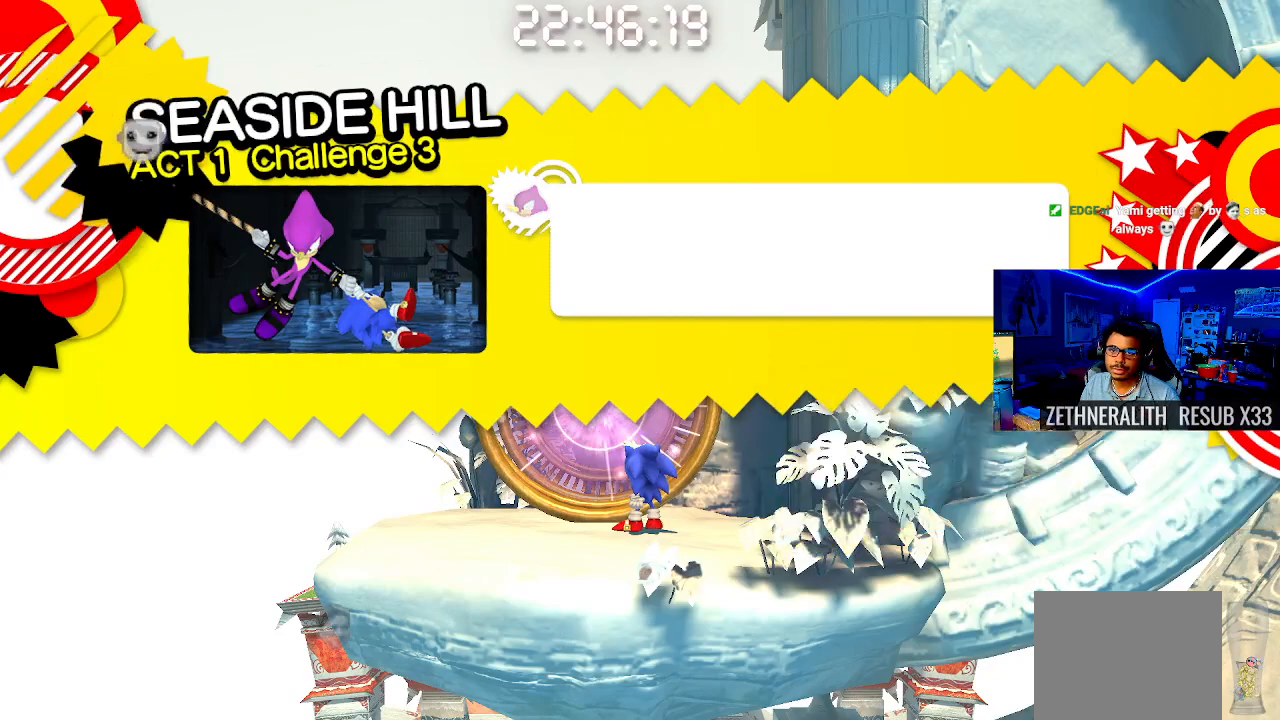
{"buttons": [], "left_stick": "center", "right_stick": "center", "events": []}
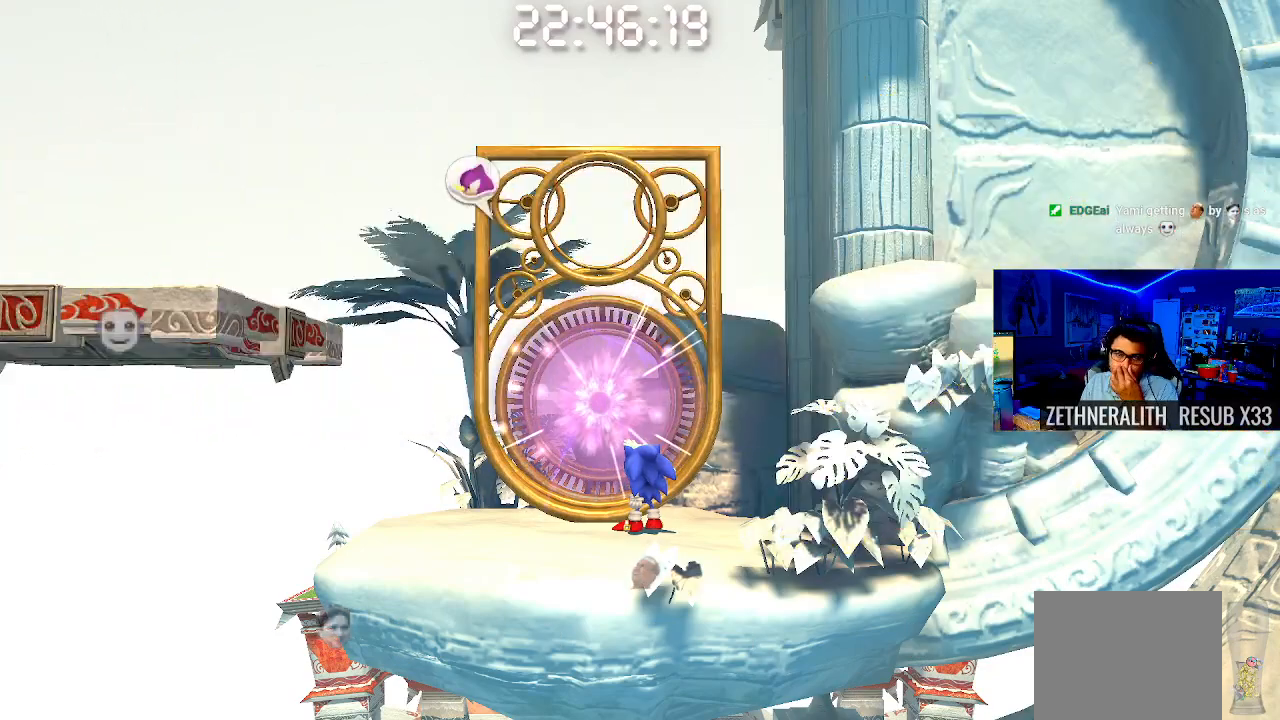
{"buttons": [], "left_stick": "center", "right_stick": "center", "events": []}
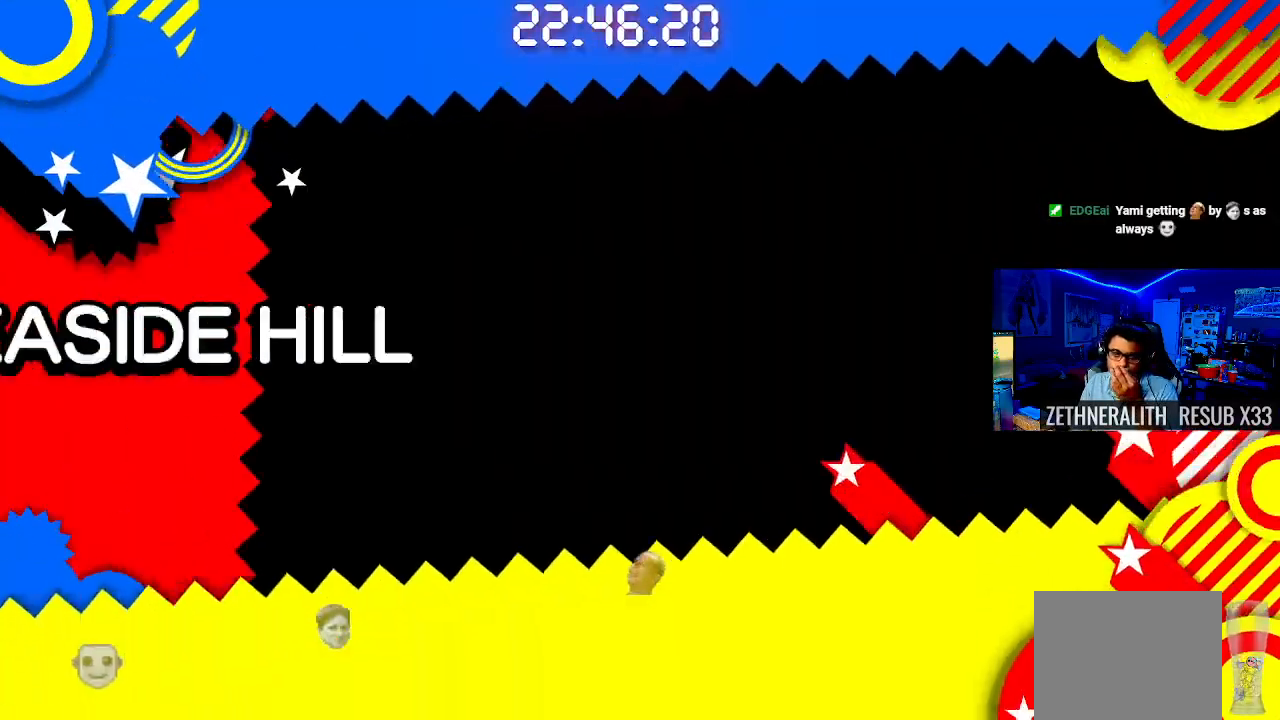
{"buttons": [], "left_stick": "center", "right_stick": "center", "events": []}
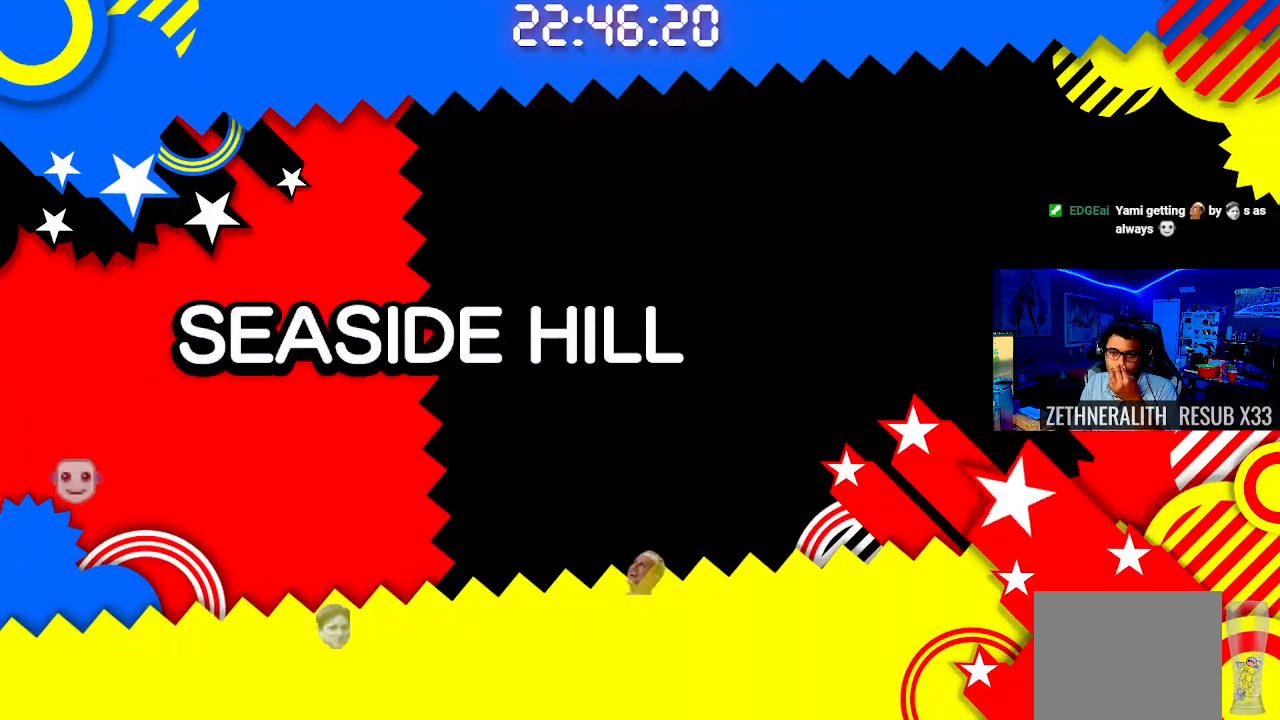
{"buttons": [], "left_stick": "center", "right_stick": "center", "events": []}
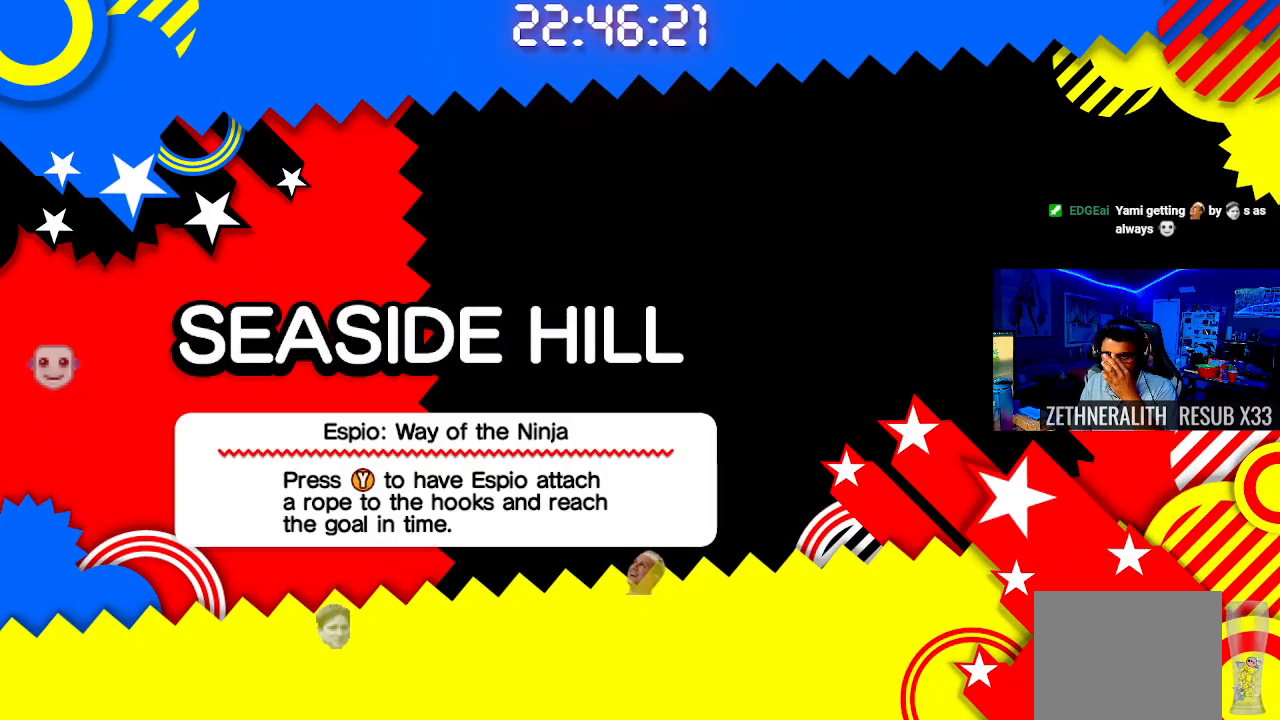
{"buttons": [], "left_stick": "center", "right_stick": "center", "events": []}
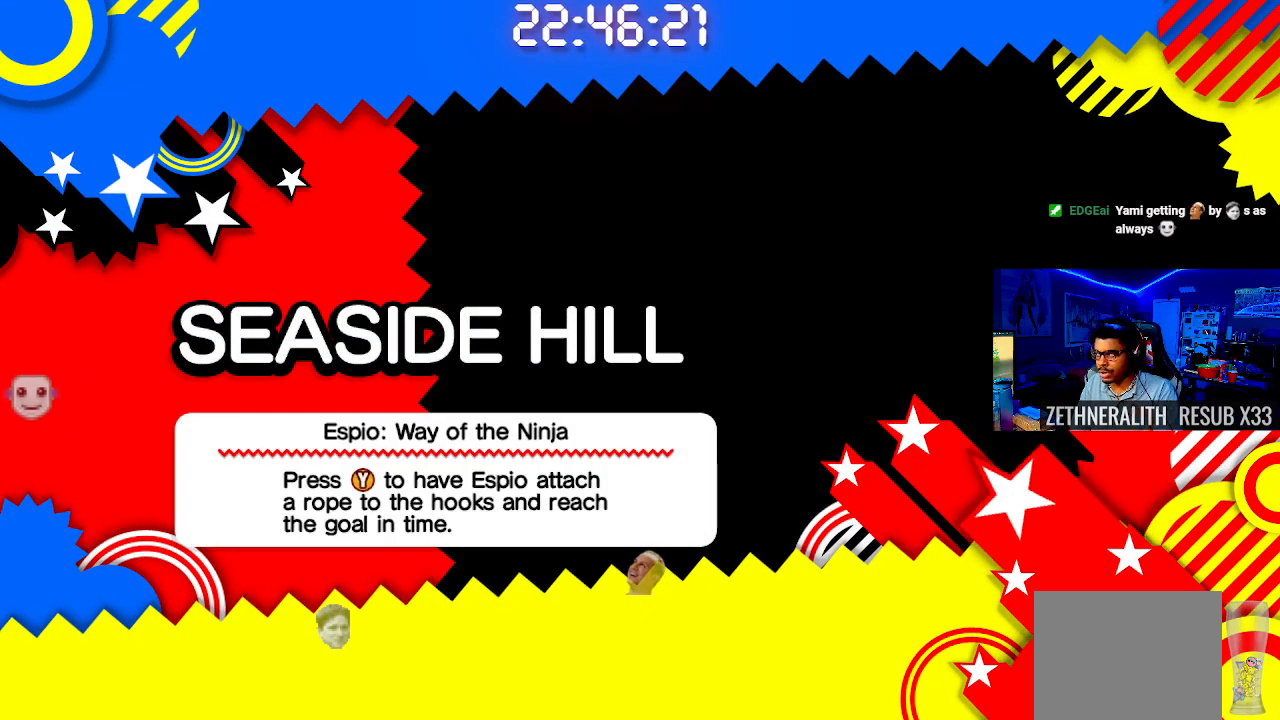
{"buttons": [], "left_stick": "center", "right_stick": "center", "events": []}
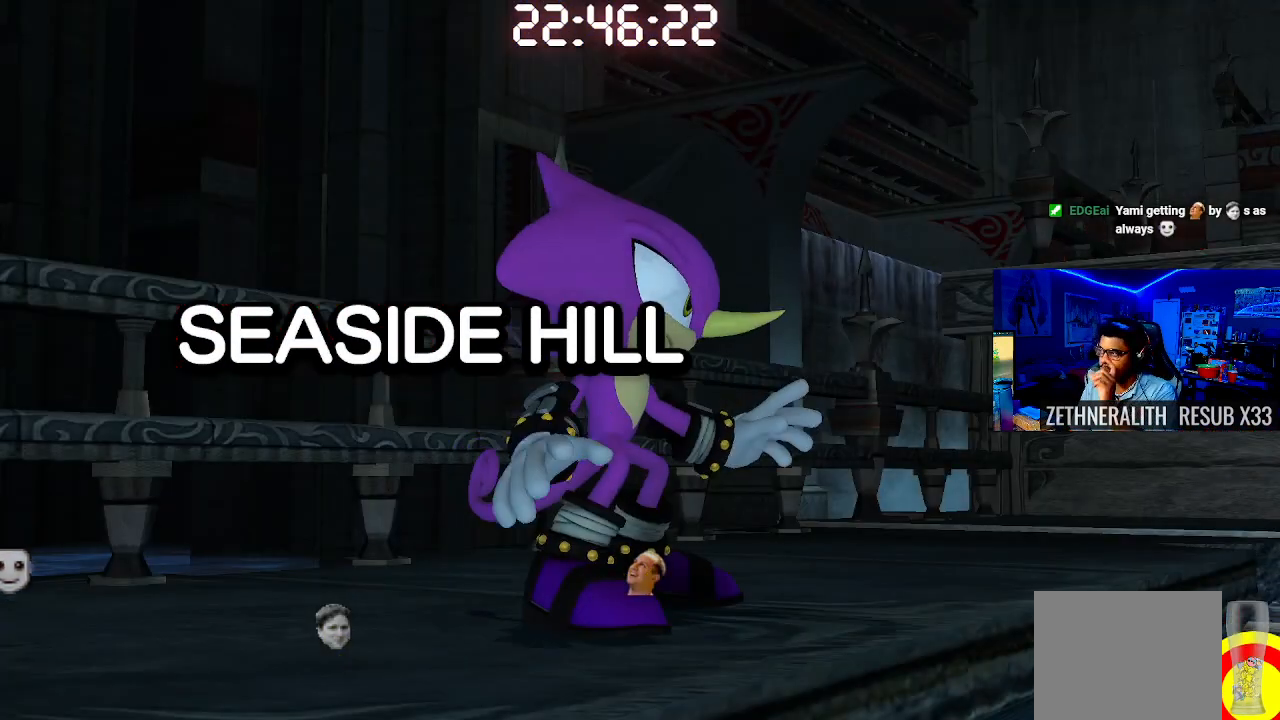
{"buttons": [], "left_stick": "center", "right_stick": "center", "events": []}
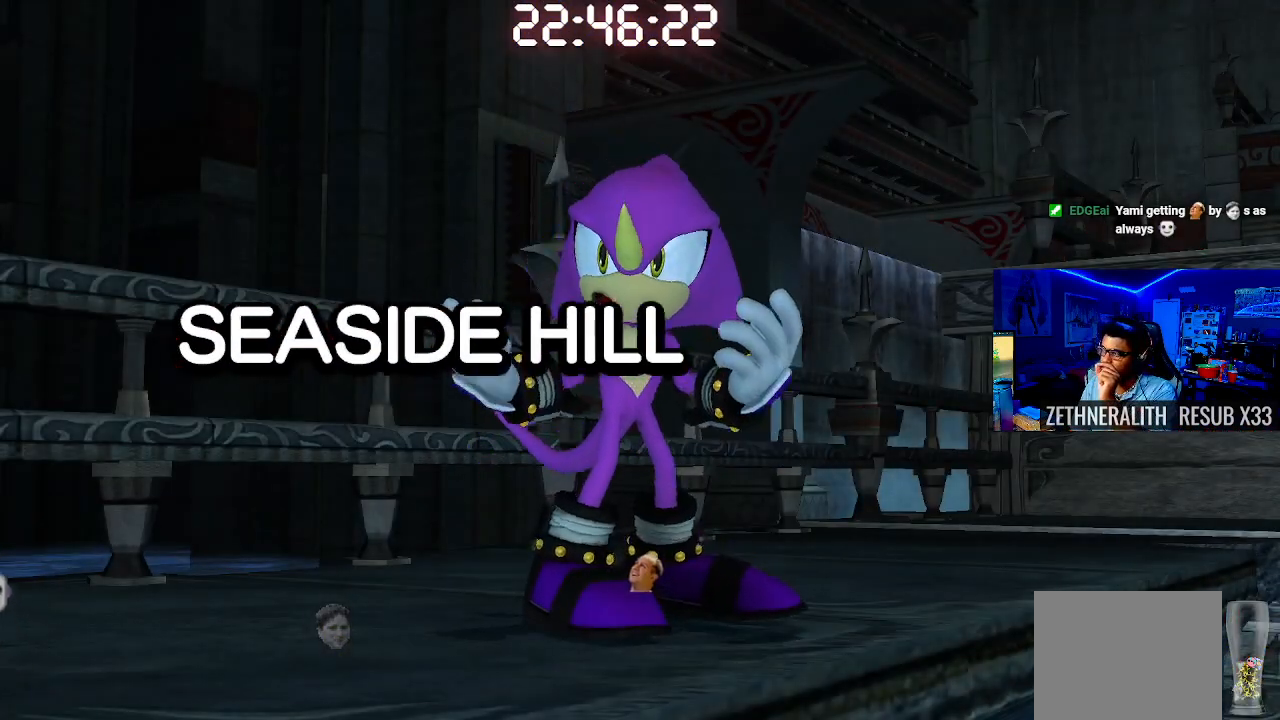
{"buttons": [], "left_stick": "center", "right_stick": "center", "events": []}
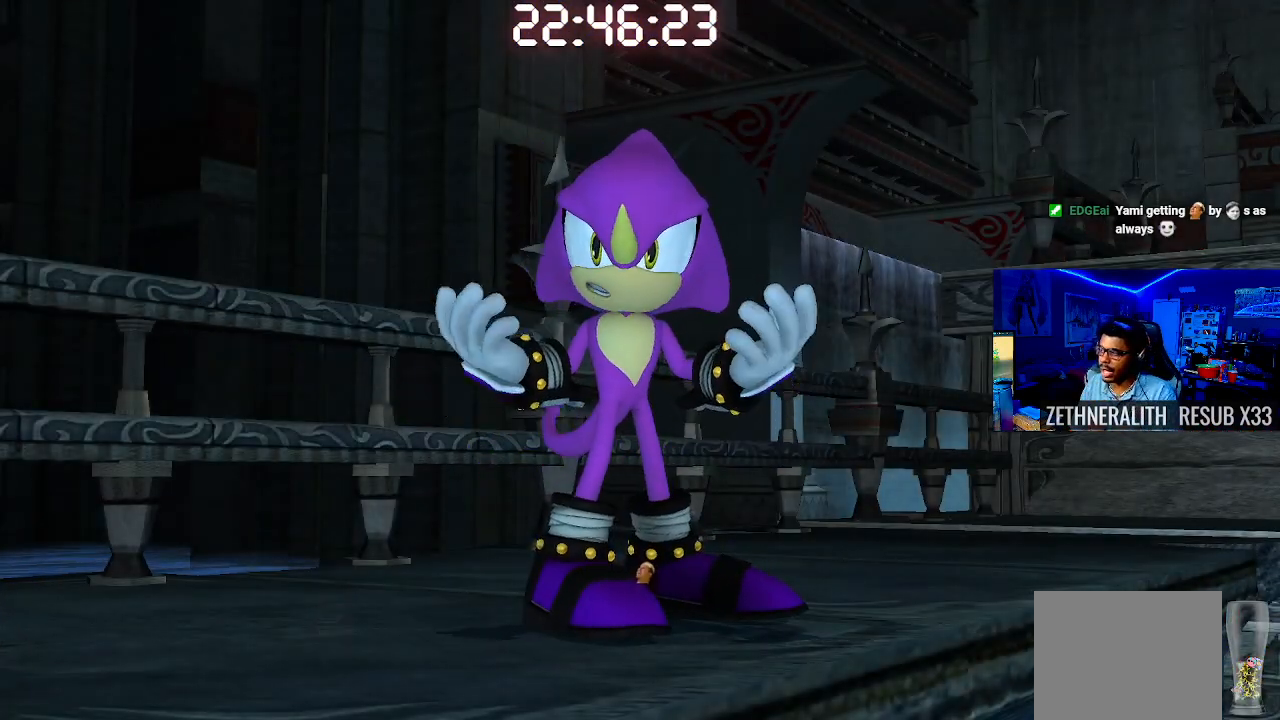
{"buttons": [], "left_stick": "center", "right_stick": "center", "events": []}
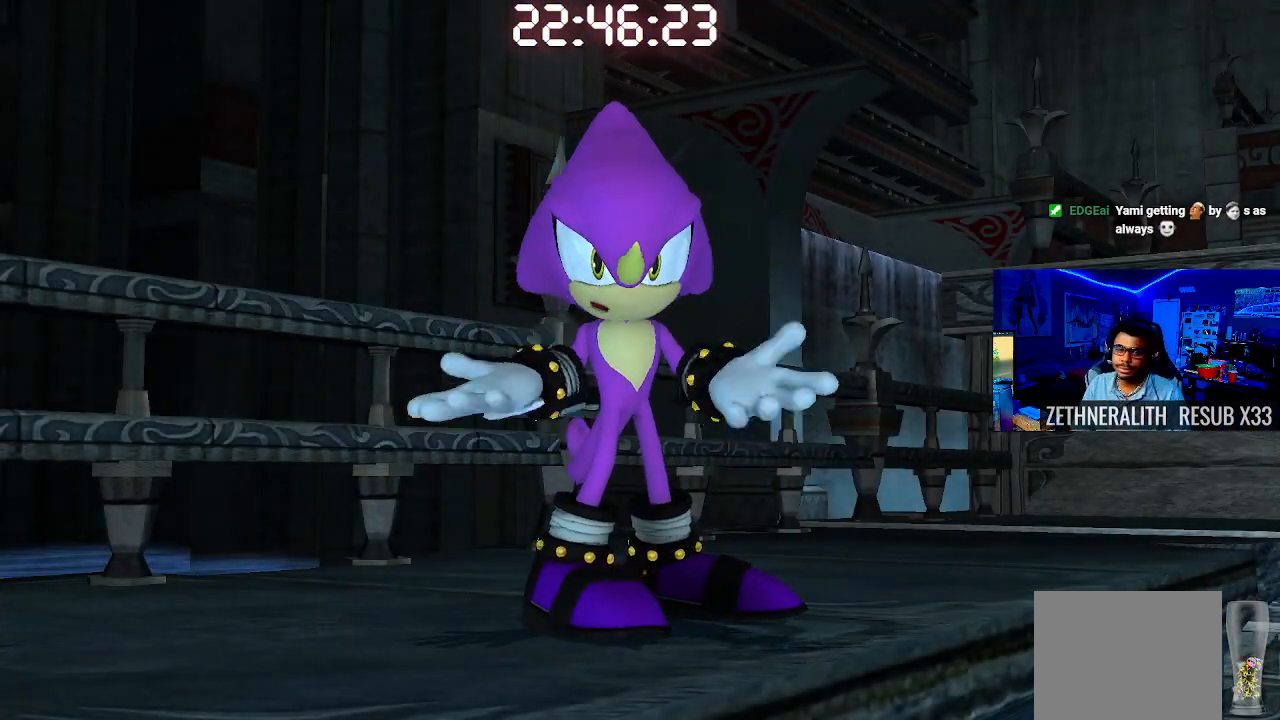
{"buttons": [], "left_stick": "down-right", "right_stick": "center", "events": [[200, "left_stick", "right"], [383, "left_stick", "down-right"]]}
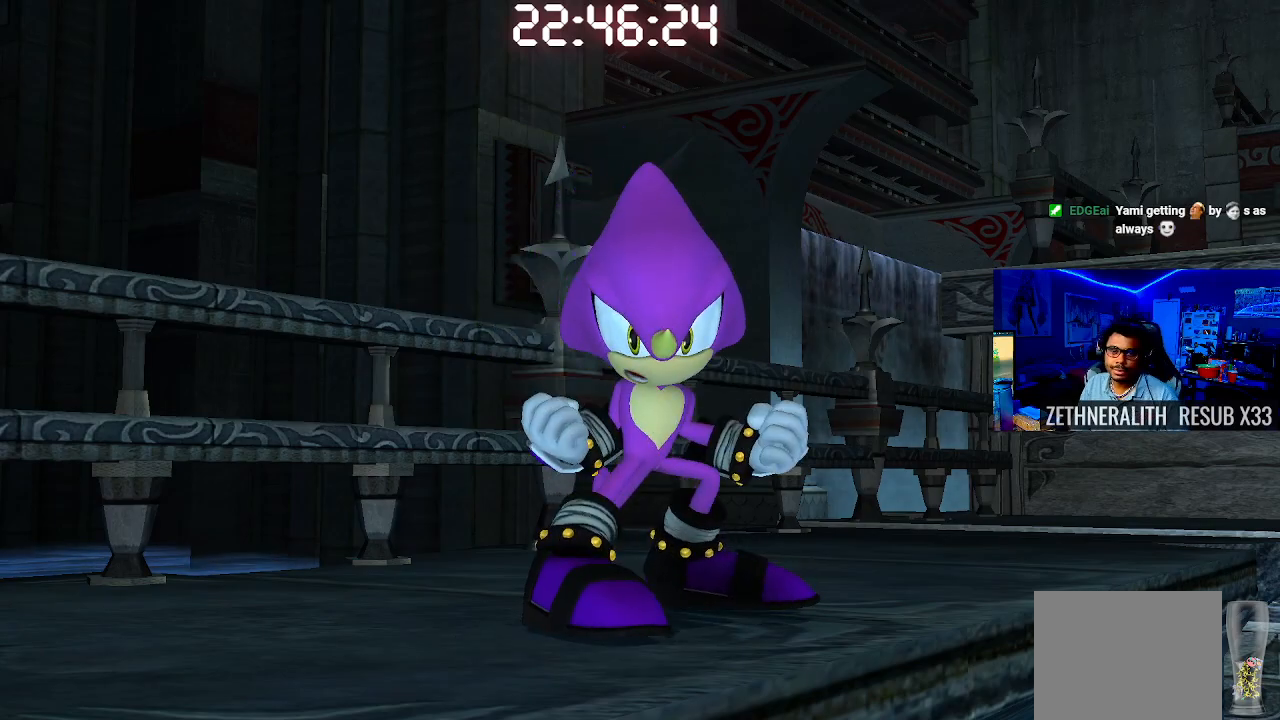
{"buttons": [], "left_stick": "center", "right_stick": "center", "events": [[50, "left_stick", "center"]]}
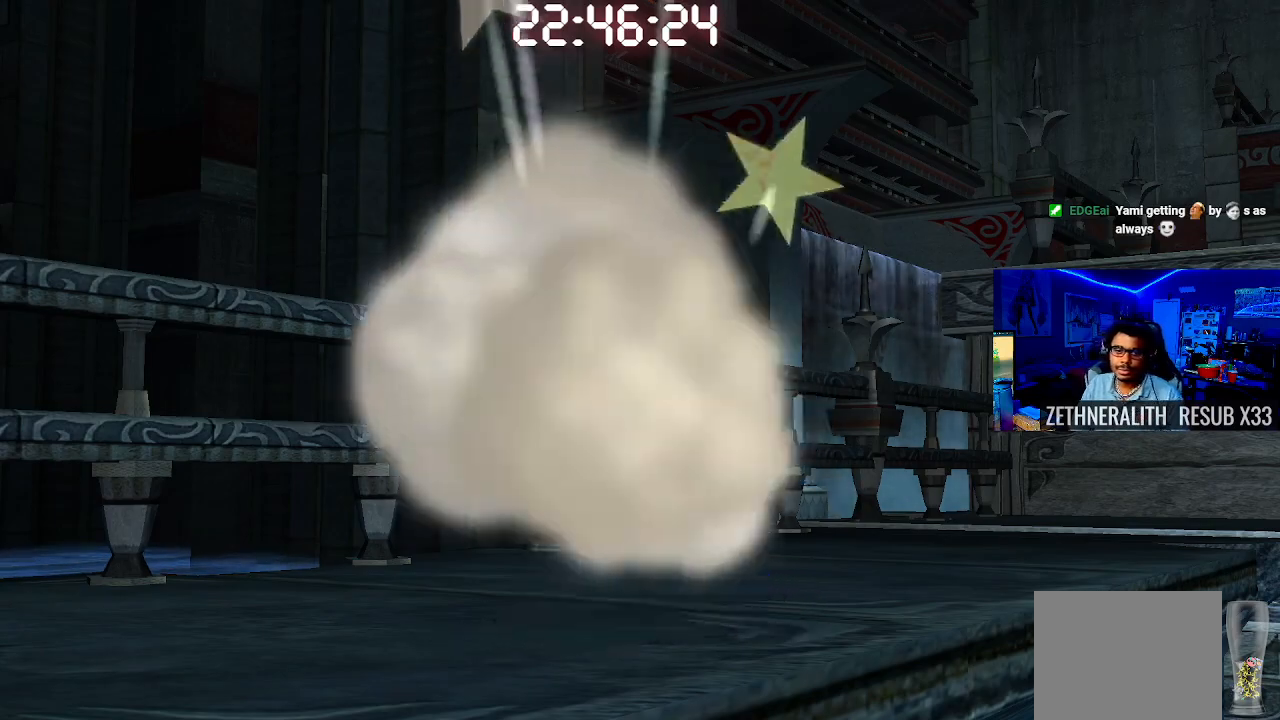
{"buttons": [], "left_stick": "center", "right_stick": "center", "events": []}
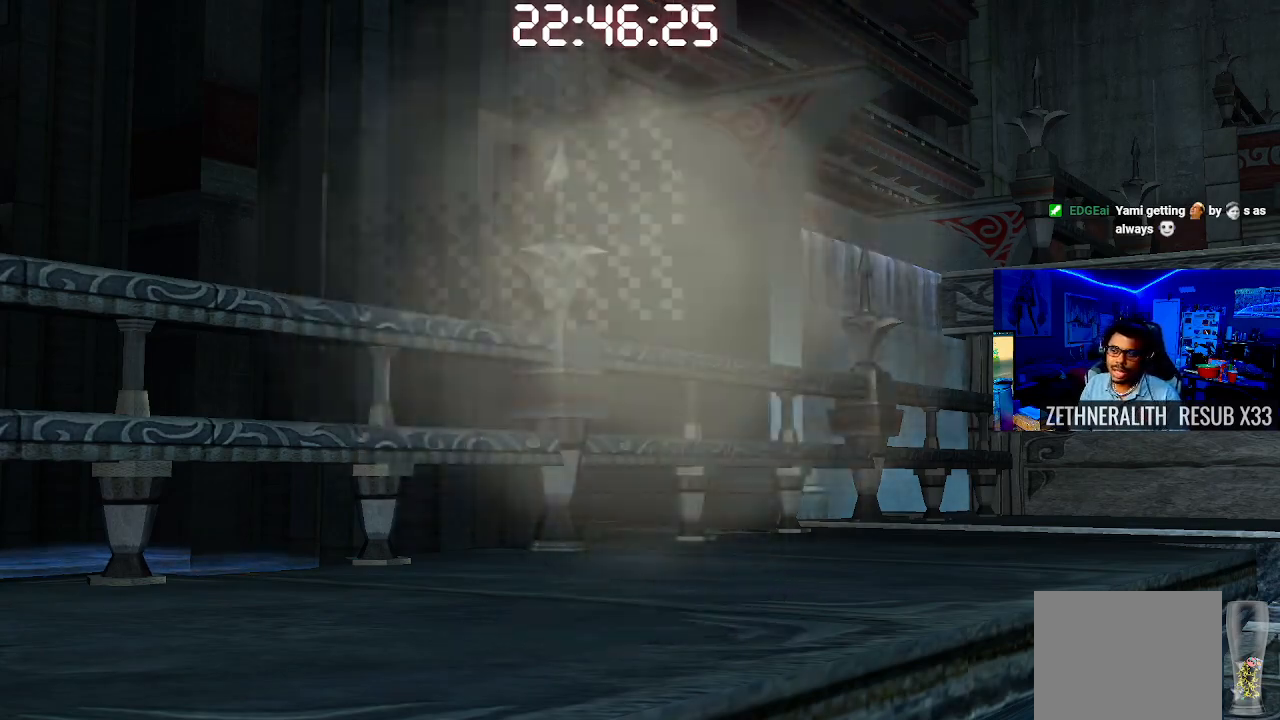
{"buttons": [], "left_stick": "center", "right_stick": "center", "events": []}
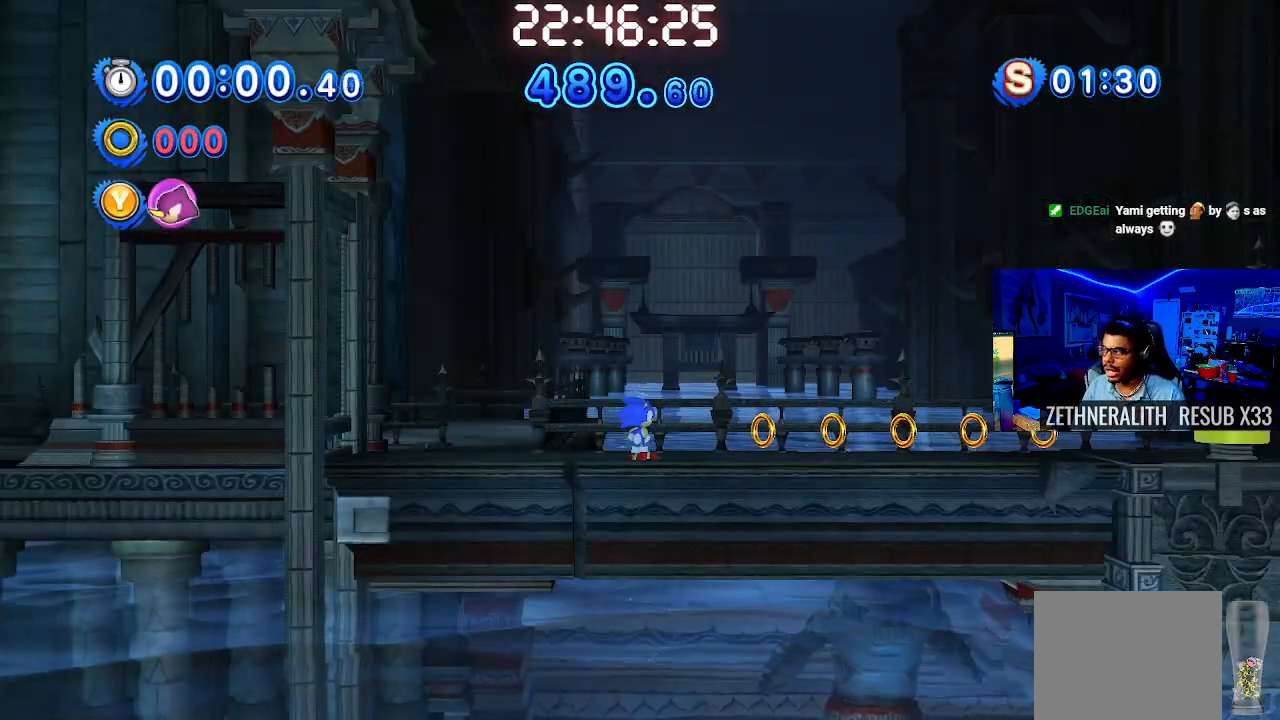
{"buttons": [], "left_stick": "down-right", "right_stick": "center", "events": [[17, "left_stick", "down-right"]]}
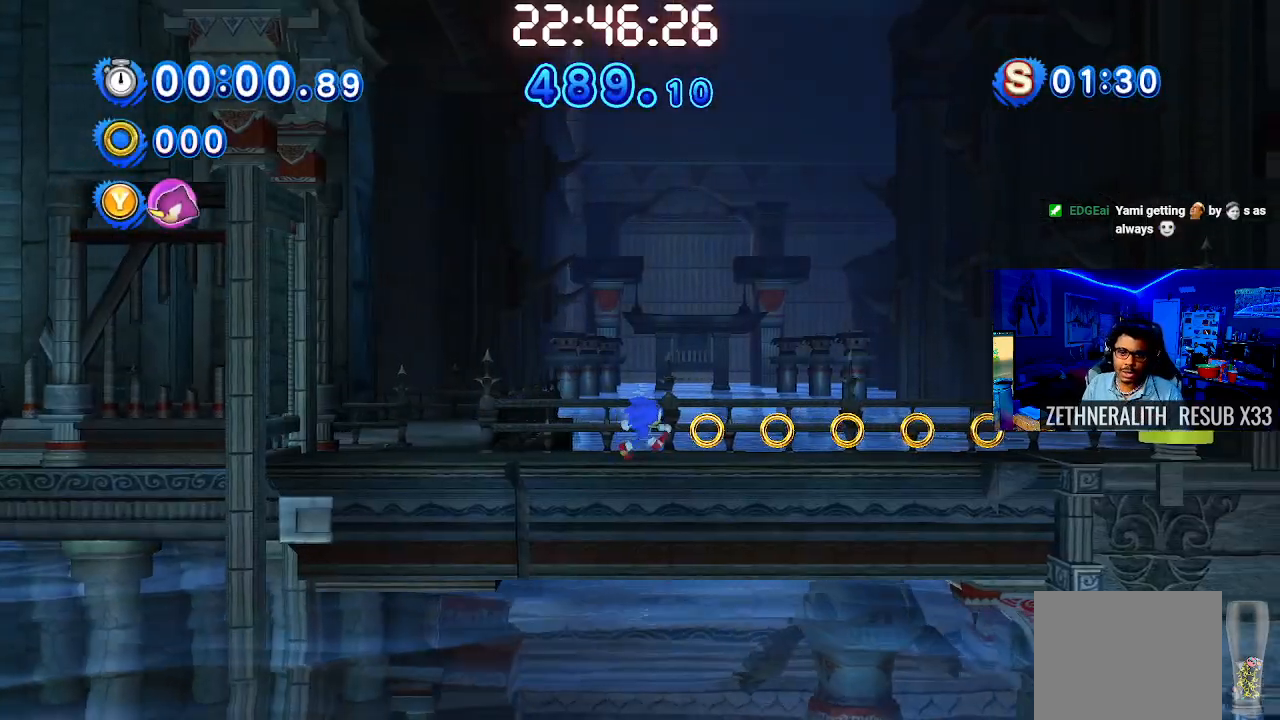
{"buttons": [], "left_stick": "down-right", "right_stick": "center", "events": [[117, "TRIANGLE", "down"], [383, "TRIANGLE", "up"]]}
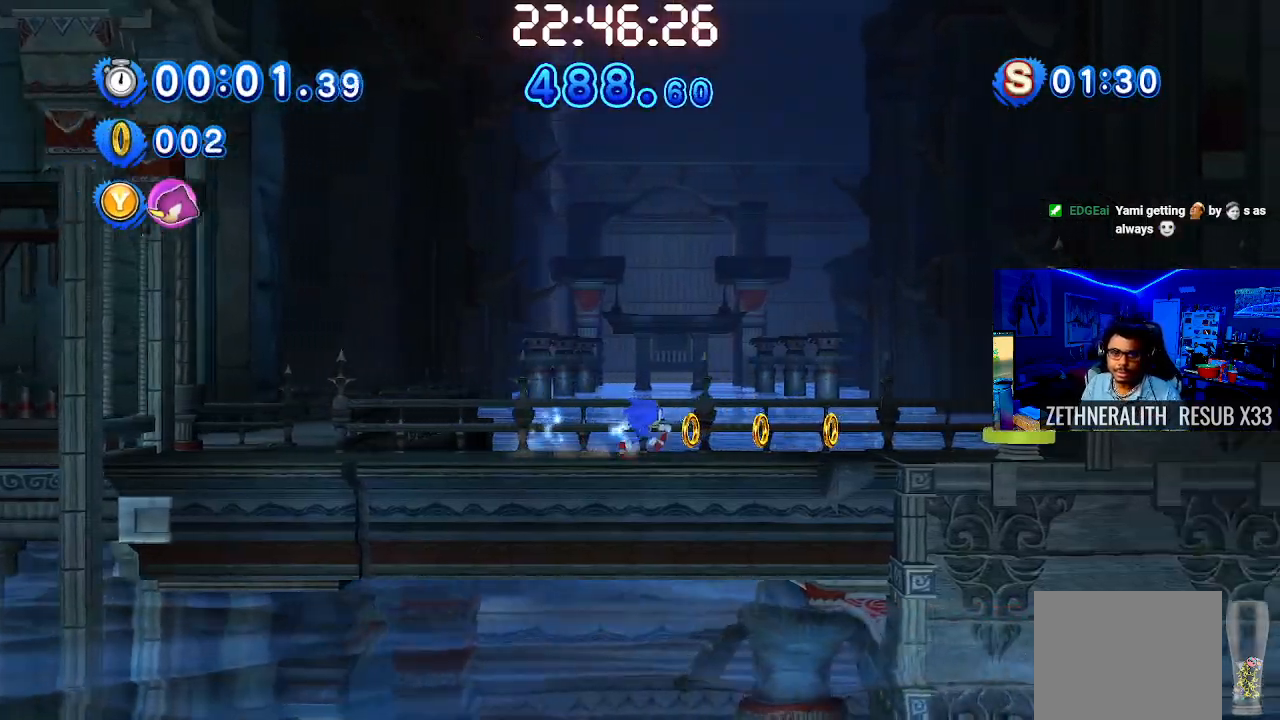
{"buttons": [], "left_stick": "down-right", "right_stick": "center", "events": []}
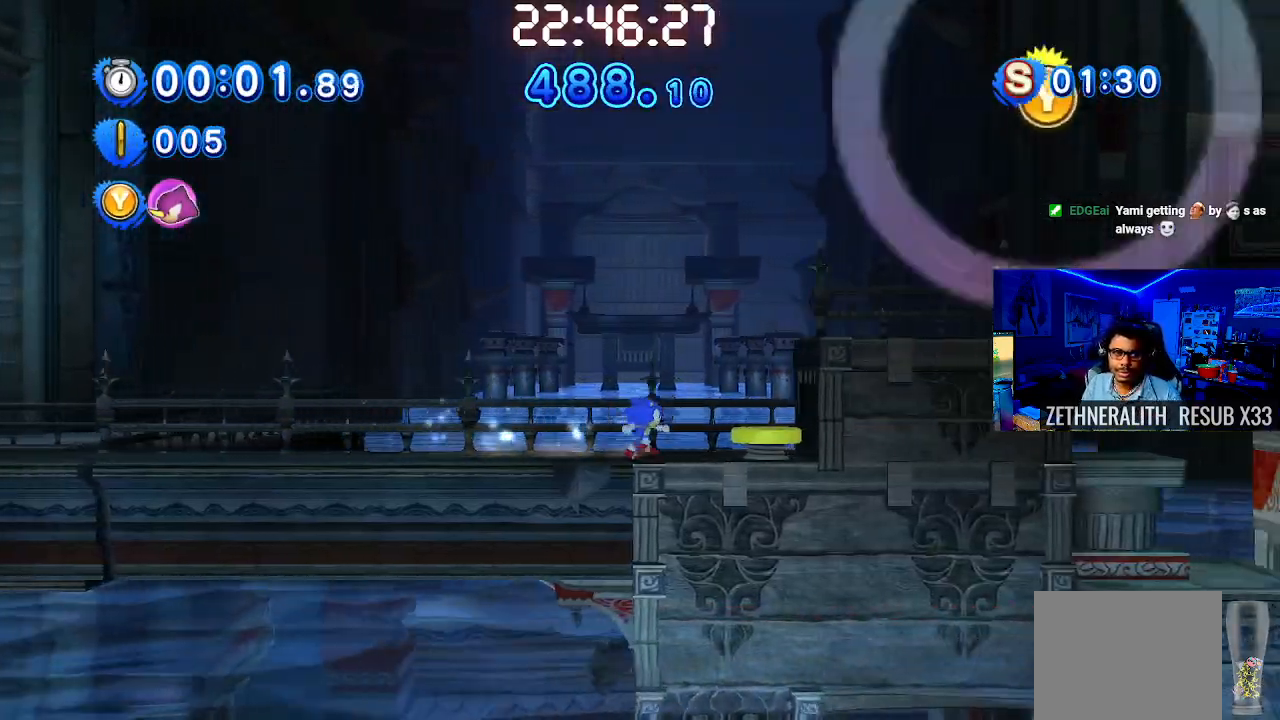
{"buttons": [], "left_stick": "down-right", "right_stick": "center", "events": []}
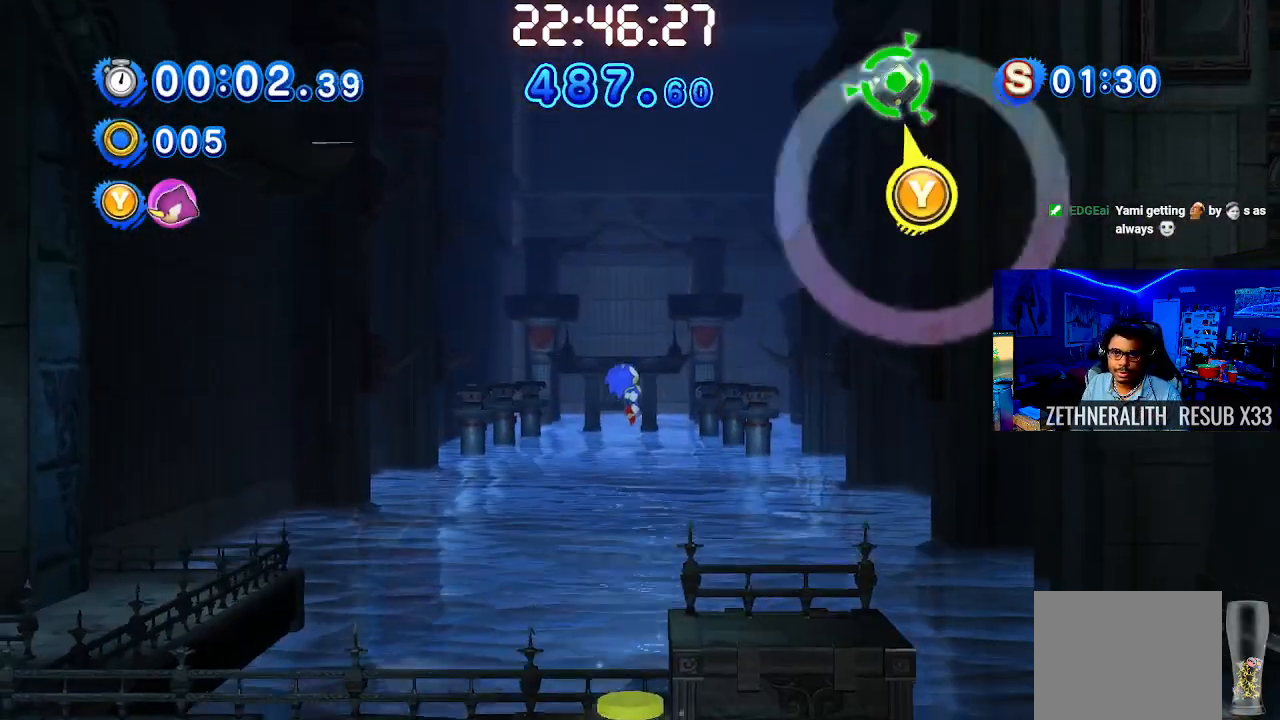
{"buttons": ["TRIANGLE"], "left_stick": "center", "right_stick": "center", "events": [[283, "TRIANGLE", "down"], [417, "left_stick", "center"]]}
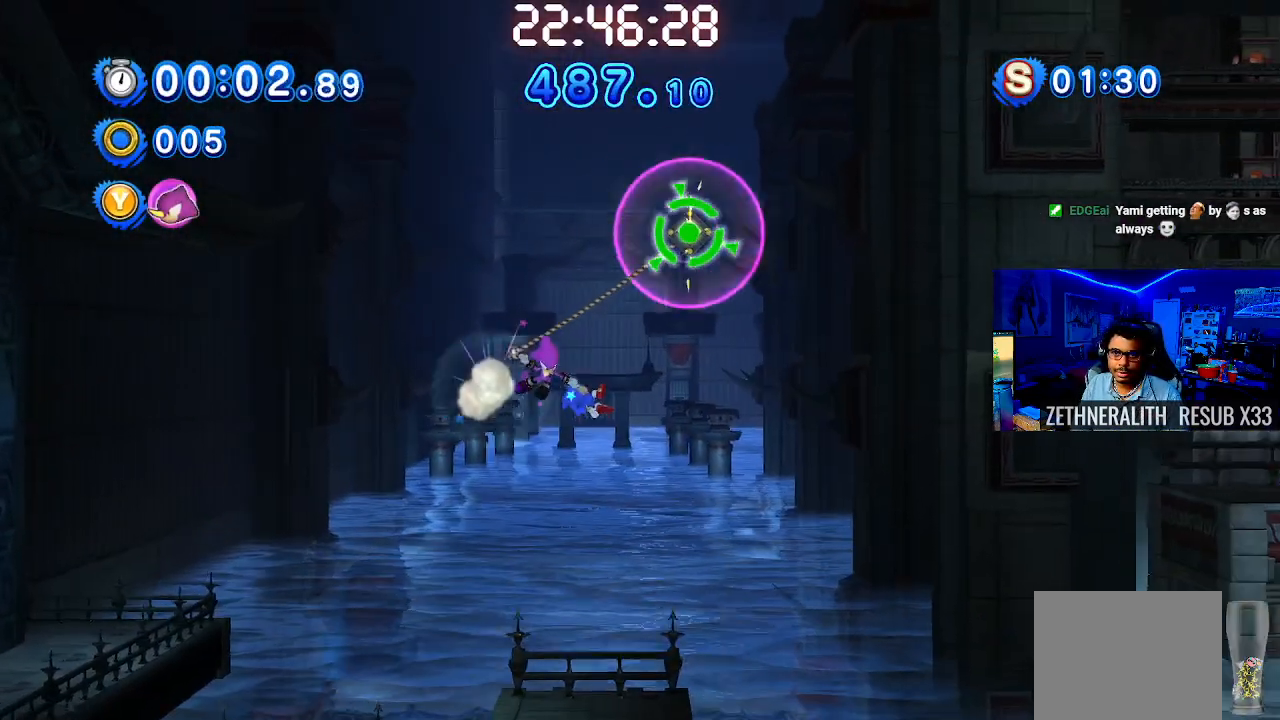
{"buttons": ["TRIANGLE"], "left_stick": "right", "right_stick": "center", "events": [[200, "left_stick", "right"]]}
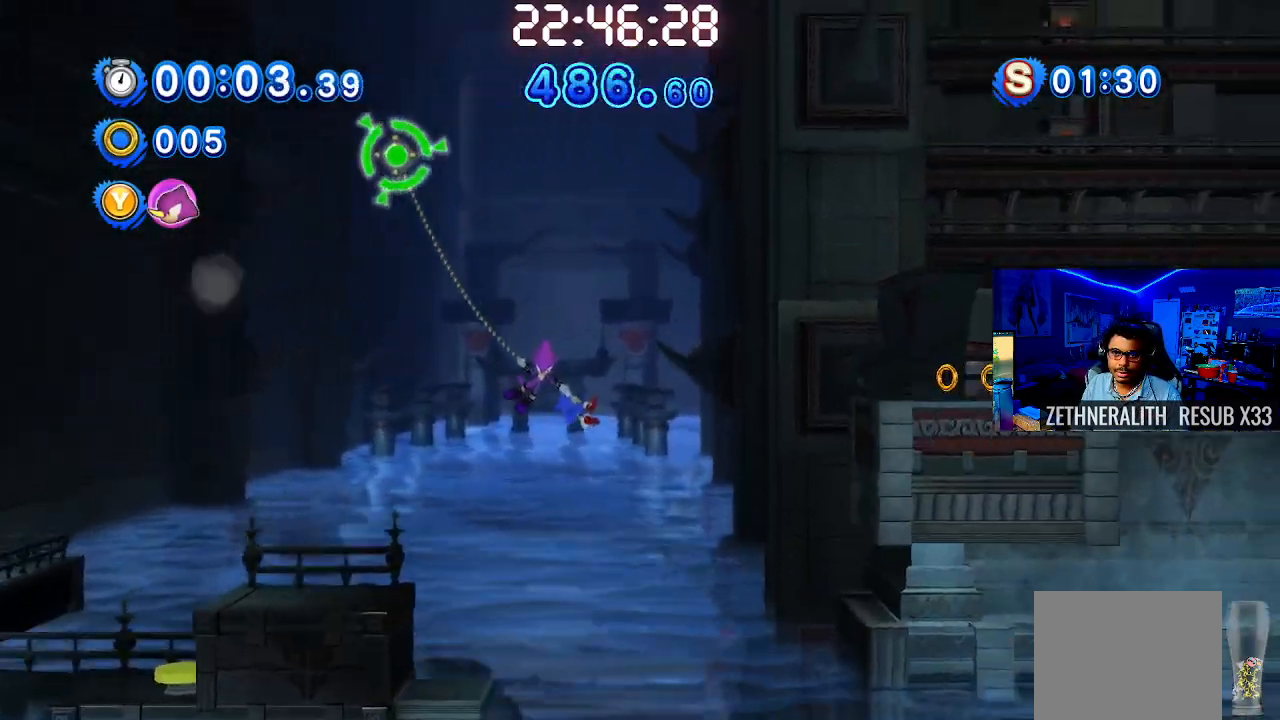
{"buttons": [], "left_stick": "right", "right_stick": "center", "events": [[150, "TRIANGLE", "up"]]}
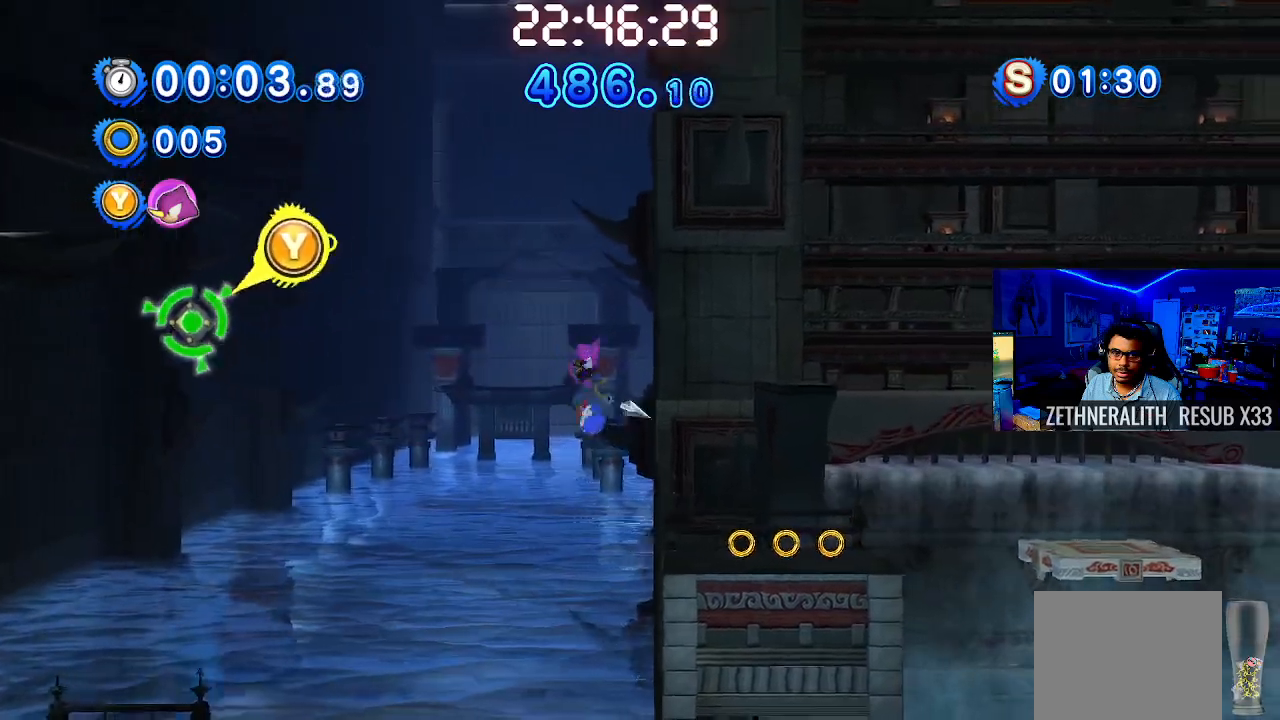
{"buttons": ["CROSS"], "left_stick": "right", "right_stick": "center", "events": [[417, "CROSS", "down"]]}